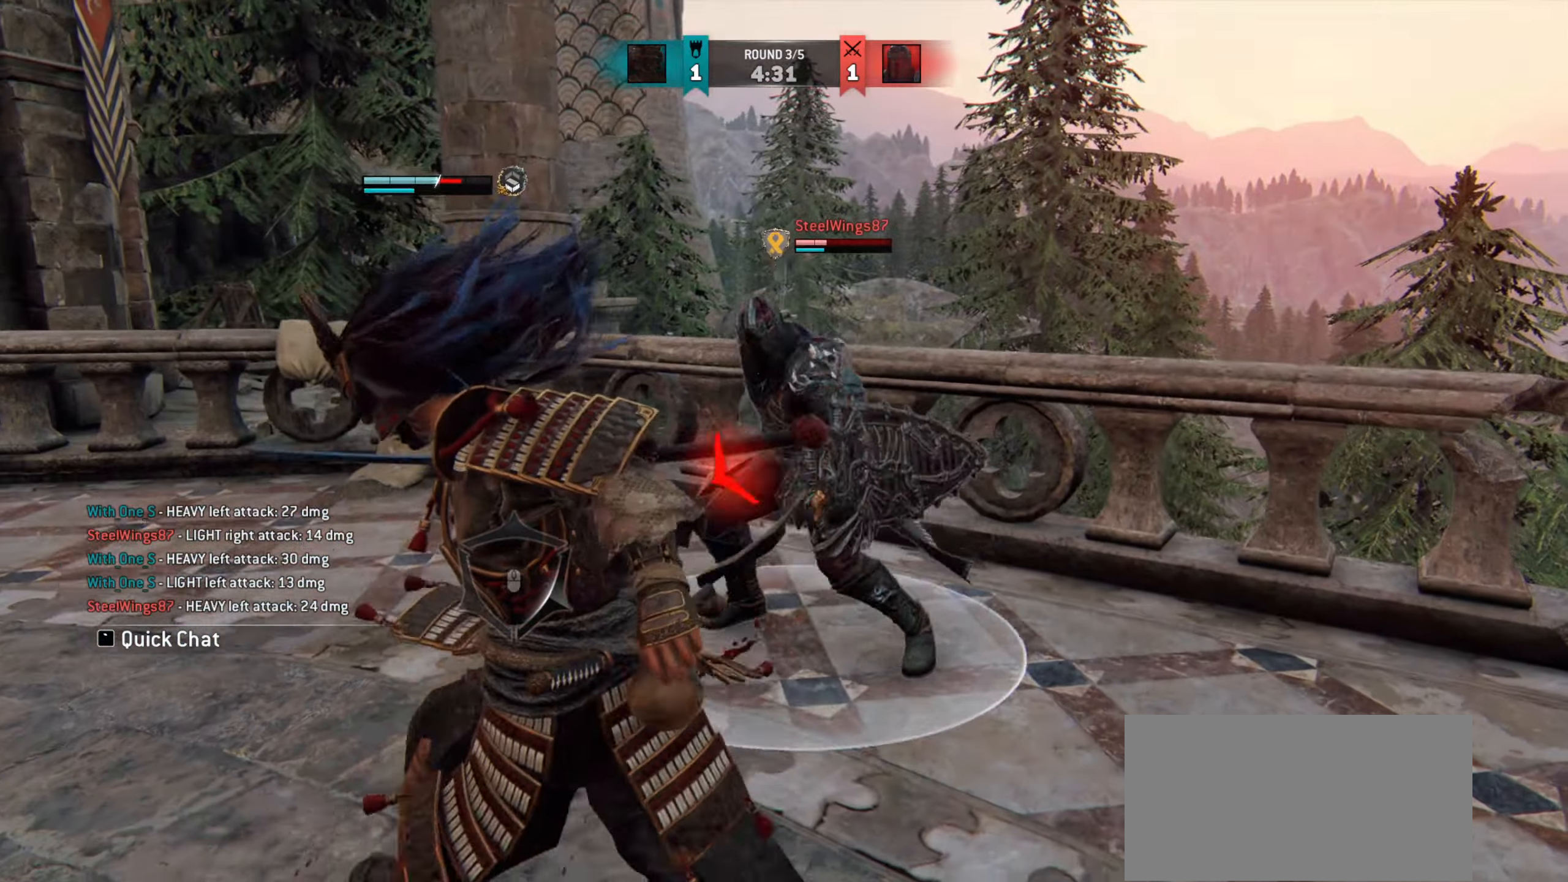
Gameplay with keyboard and mouse; each line is a JSON object with the keys and mouse buttons held at the frame after it. "events" lists presses ("down") and releases ("up") of "a", "ctrl", "d", "e", "q", "s", "shift", "space", "w", "mouse_left", "mouse_wheel", "mouse_right", "mouse_mb4" and "mouse_mb5" between this image and that frame as [ms after this image, input, new state], when the widget could be followed in between. "mouse_left", "mouse_wheel", "mouse_right", "mouse_mb4", "mouse_mb5" = the "left", "wheel", "right", "mb4", "mb5" buttons of the "mouse" list. No other keys are recorded. "wheel" means that the mouse wheel is clicked or scrolled. Mouse movement is not recorded.
{"keys": ["d"], "mouse": [], "events": [[133, "d", "down"]]}
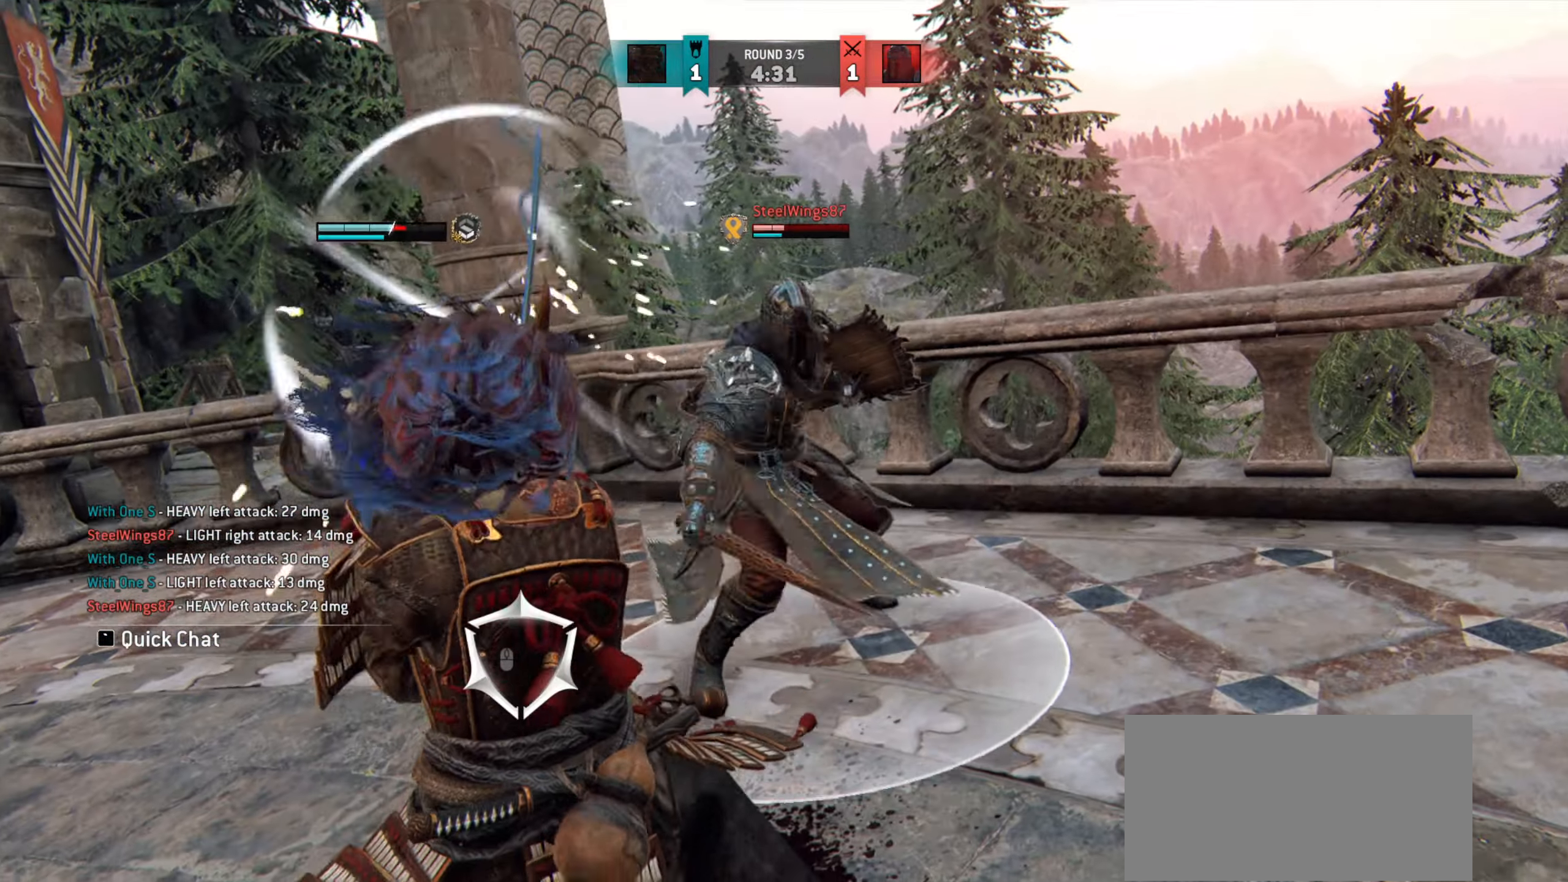
{"keys": ["d"], "mouse": [], "events": [[334, "w", "down"], [384, "w", "up"]]}
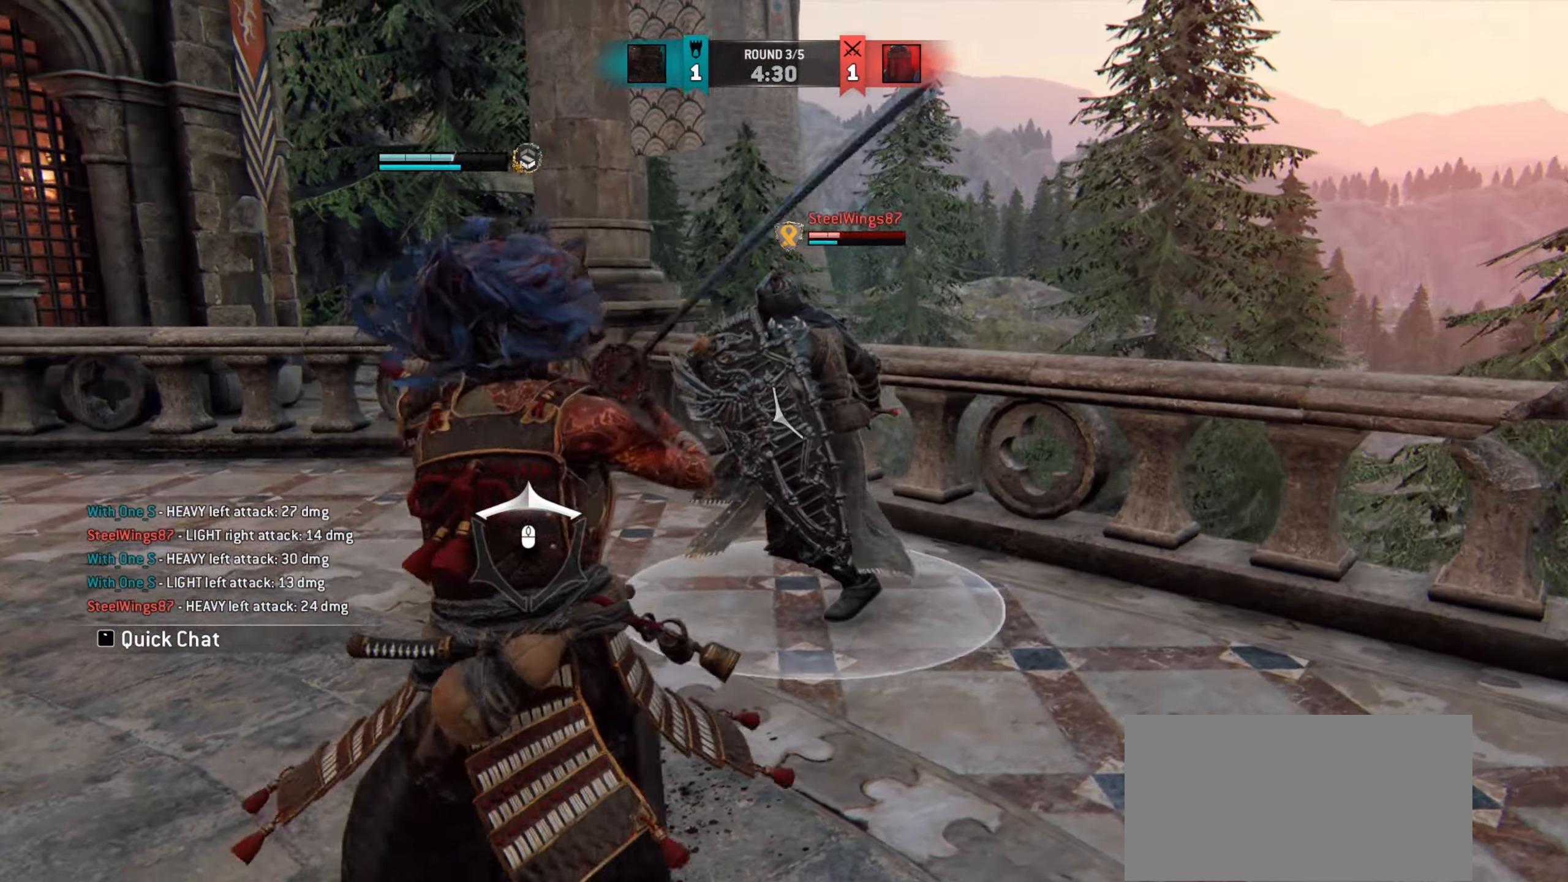
{"keys": ["a"], "mouse": [], "events": [[333, "d", "up"], [350, "a", "down"]]}
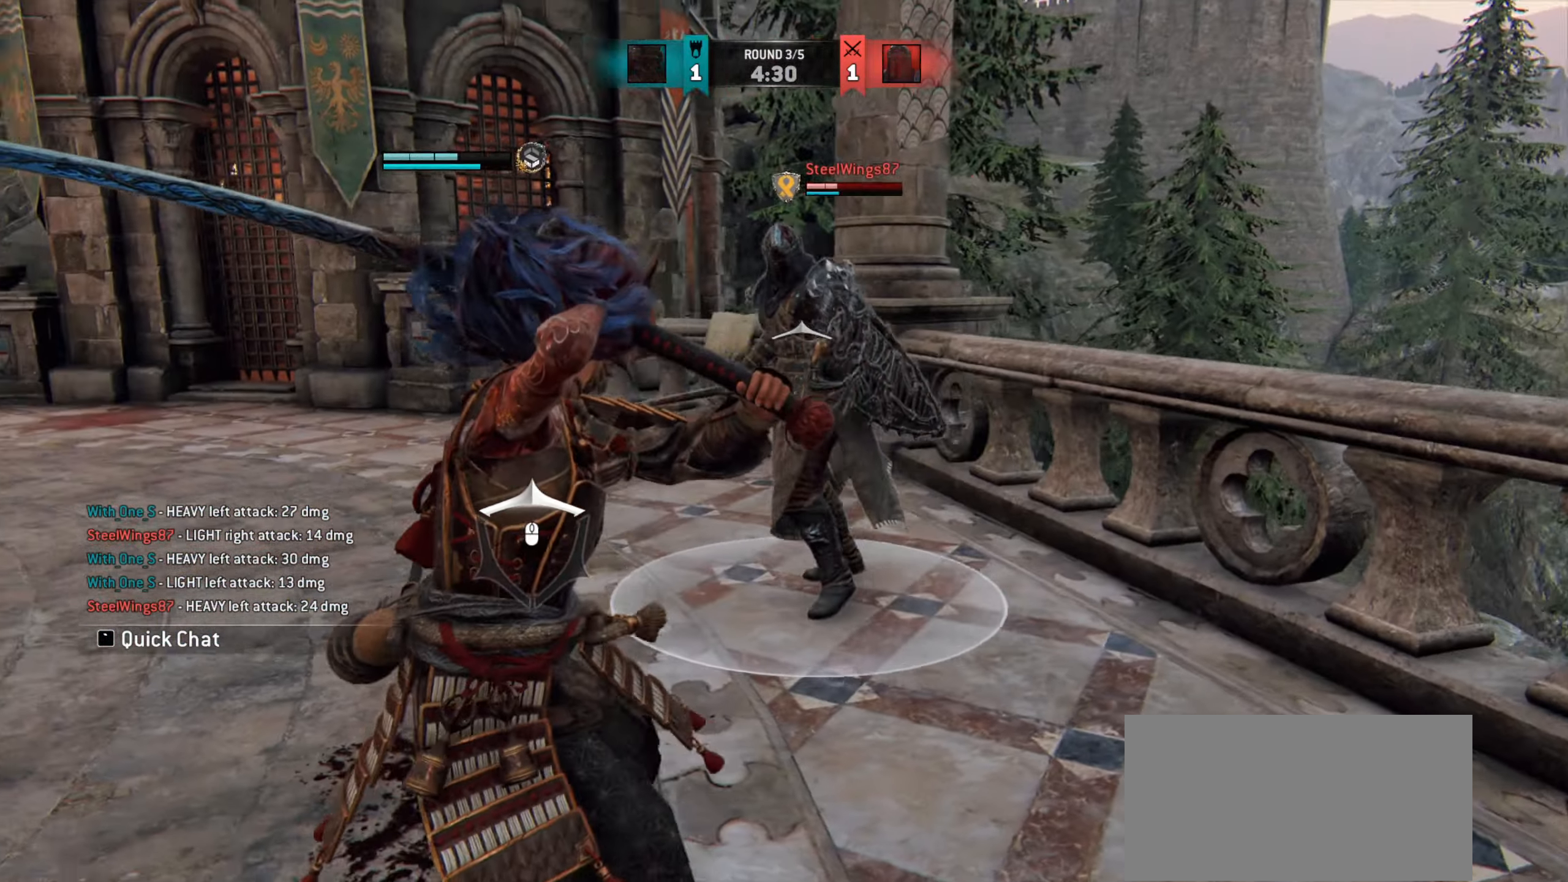
{"keys": [], "mouse": [], "events": [[184, "mouse_left", "down"], [267, "mouse_left", "up"], [434, "a", "up"]]}
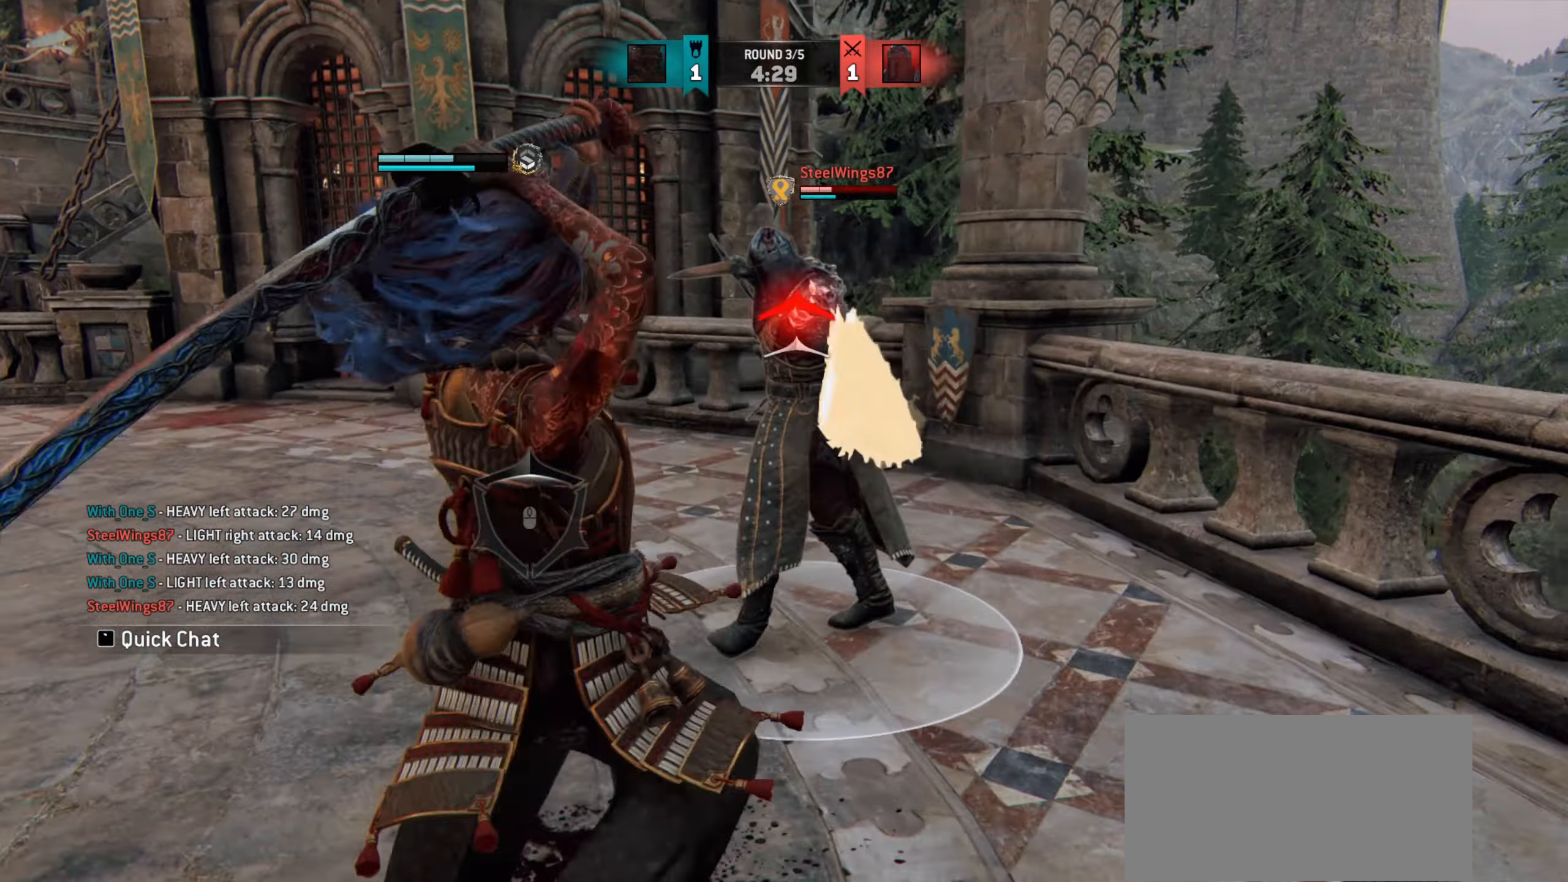
{"keys": [], "mouse": [], "events": []}
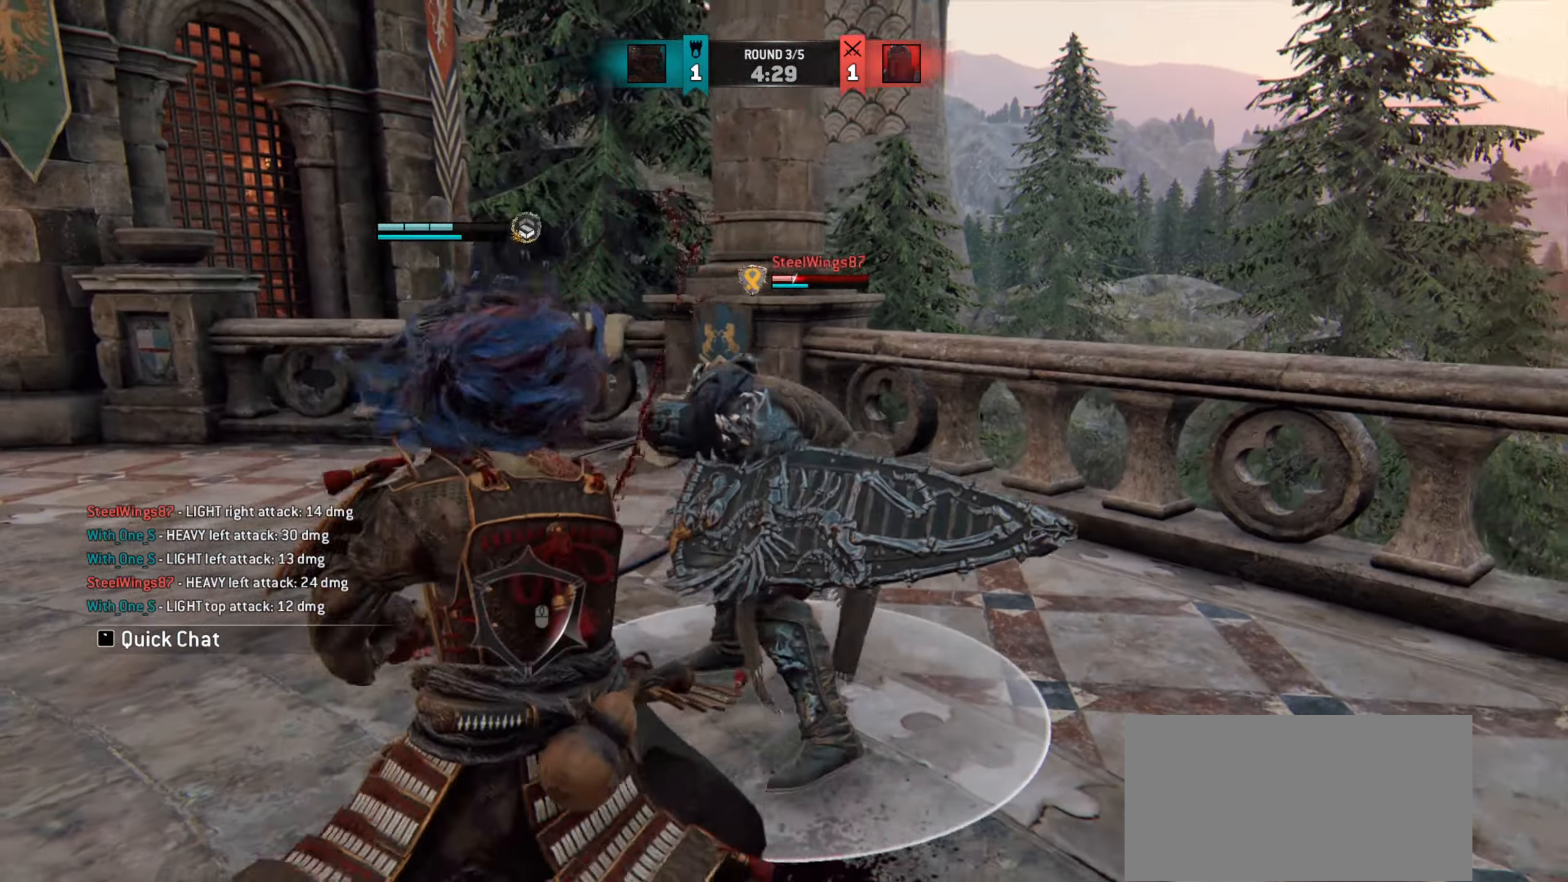
{"keys": ["a"], "mouse": [], "events": [[167, "e", "down"], [234, "e", "up"], [317, "a", "down"]]}
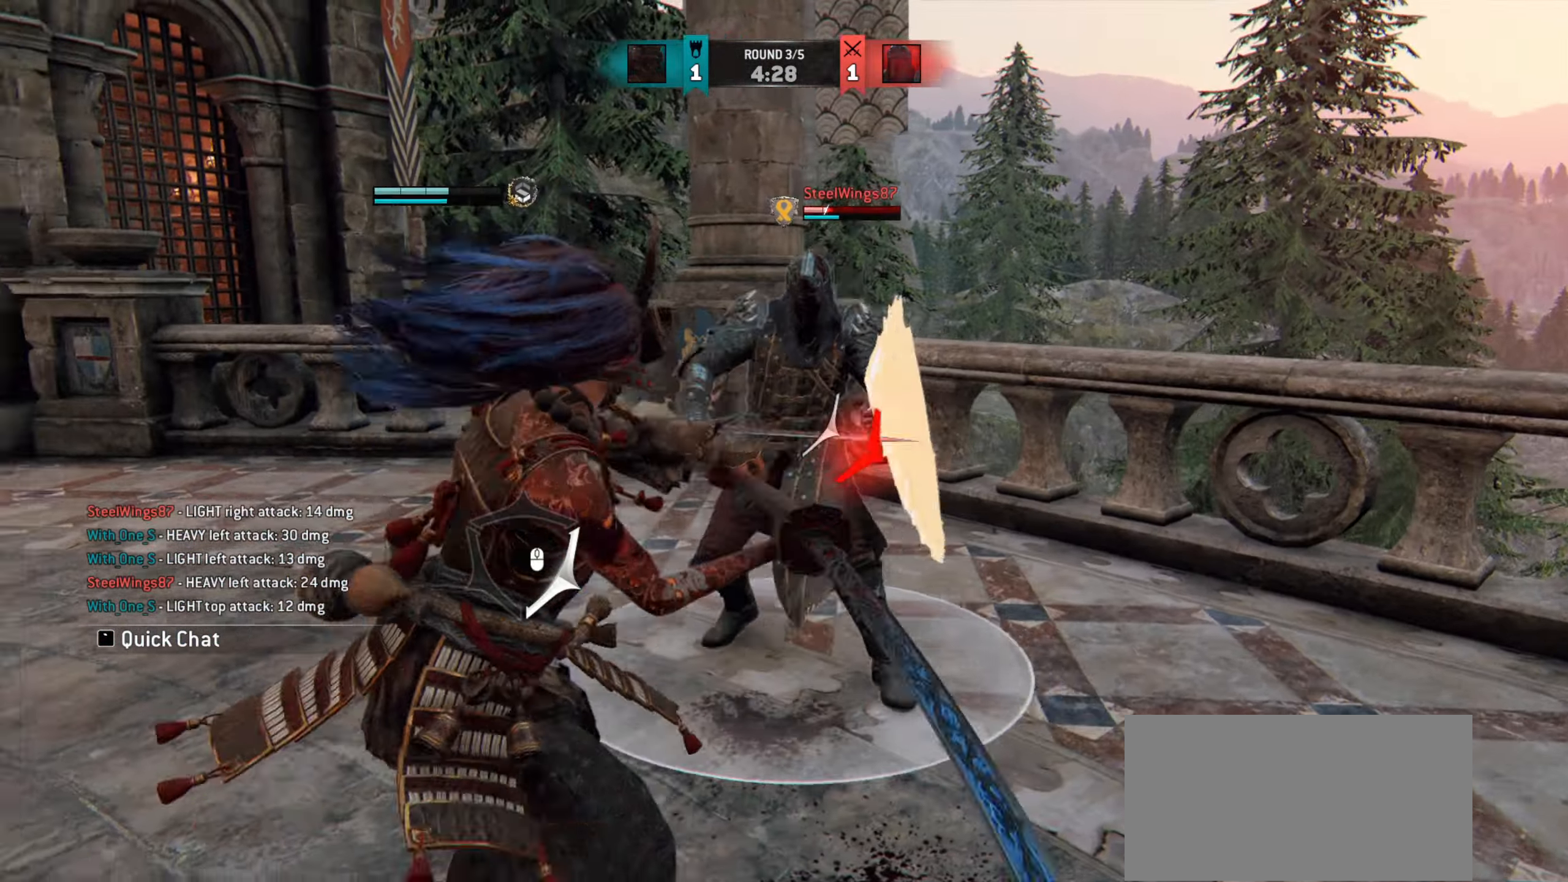
{"keys": ["w"], "mouse": [], "events": [[383, "a", "up"], [467, "w", "down"]]}
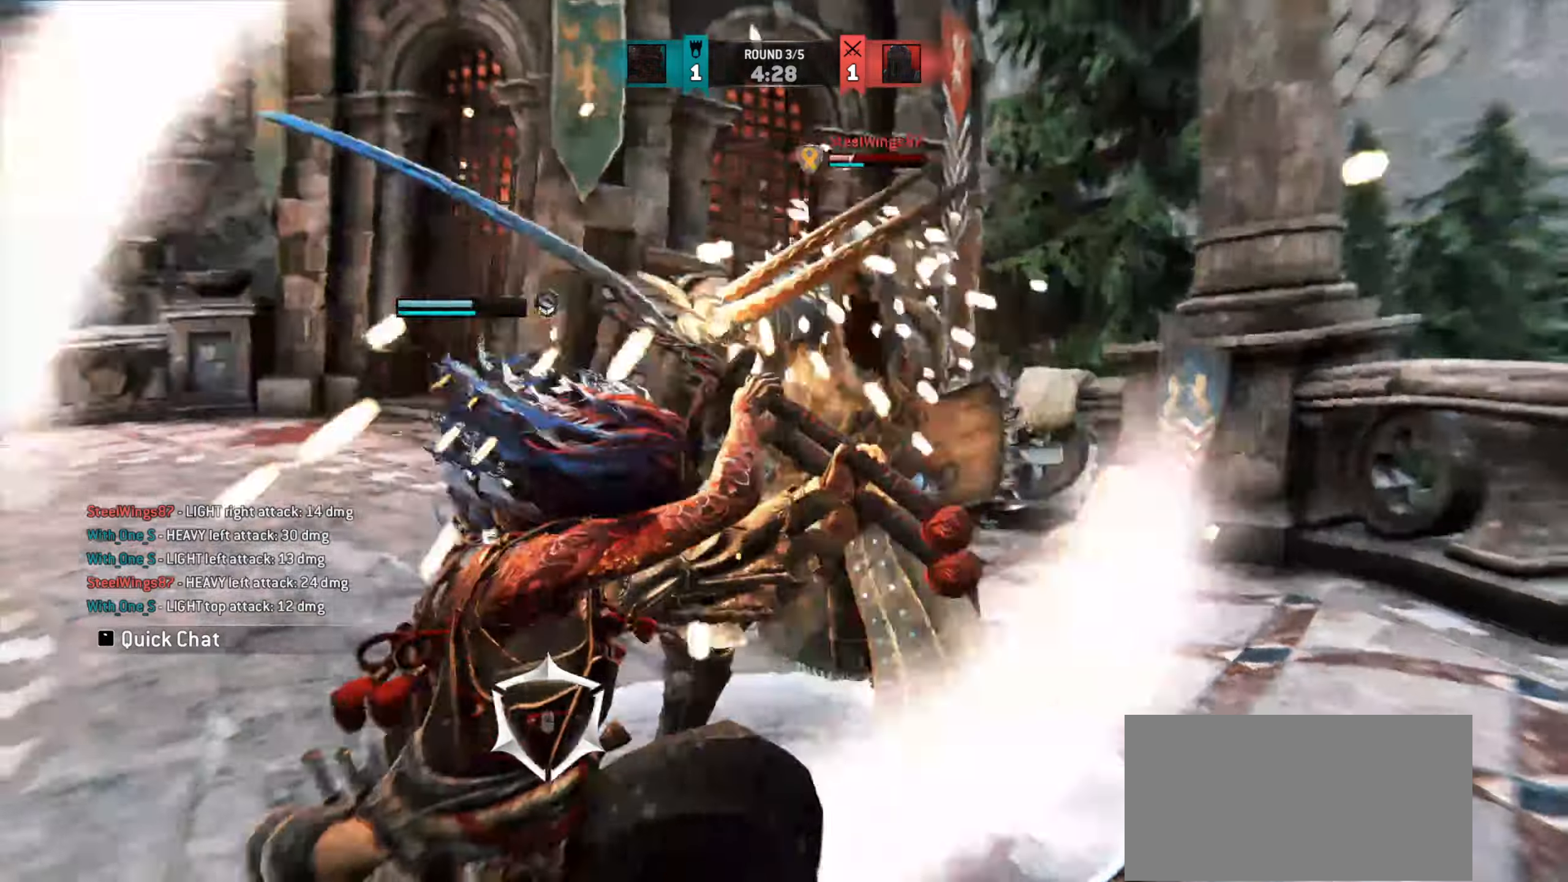
{"keys": ["w"], "mouse": [], "events": []}
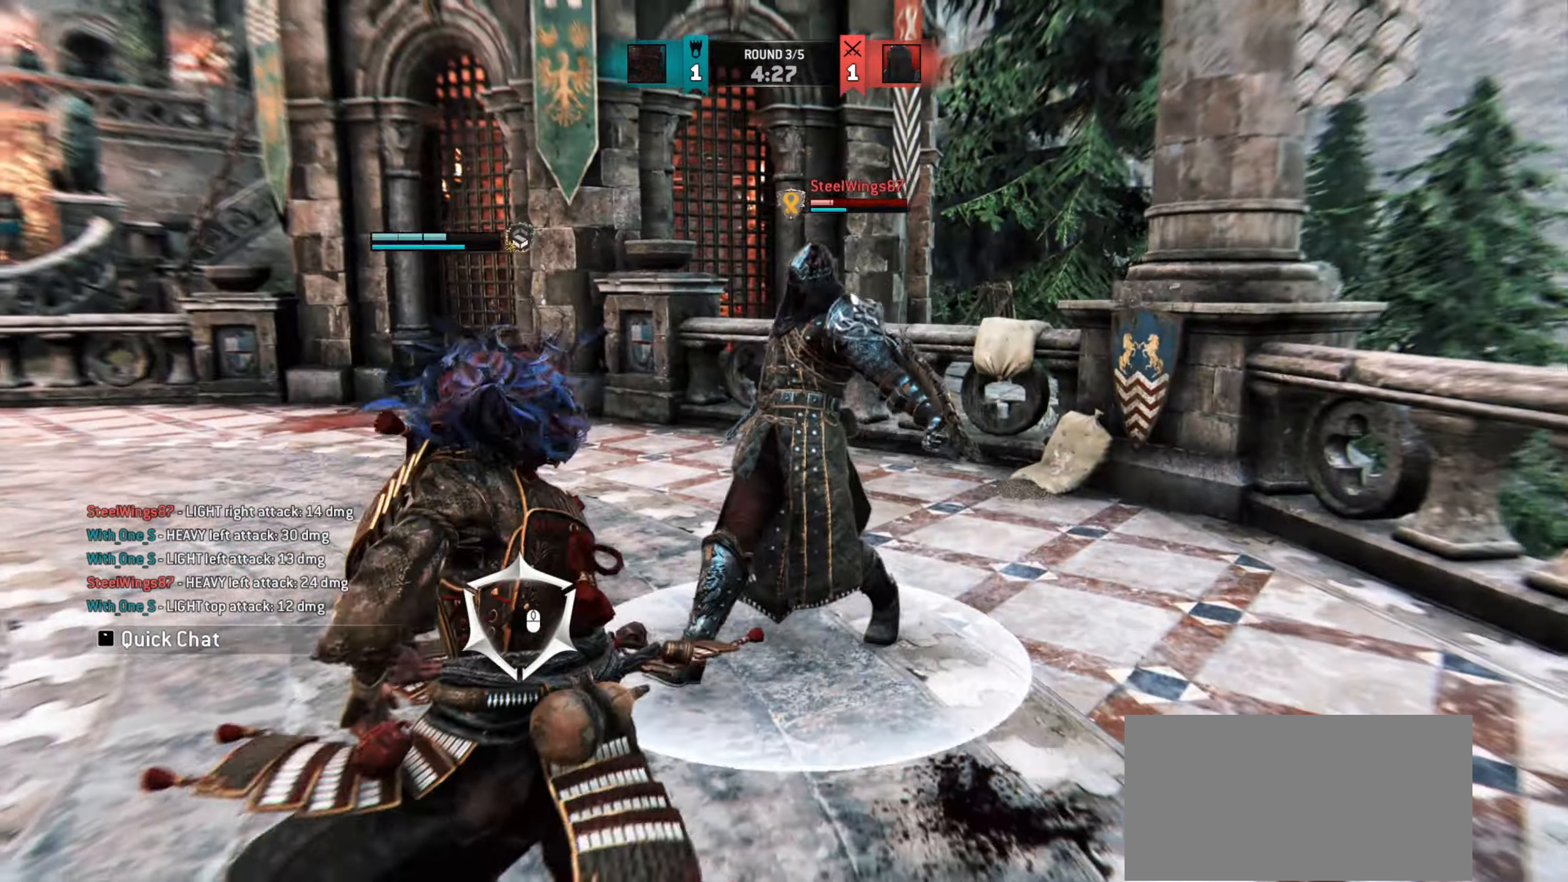
{"keys": ["w"], "mouse": [], "events": [[166, "w", "up"], [283, "w", "down"]]}
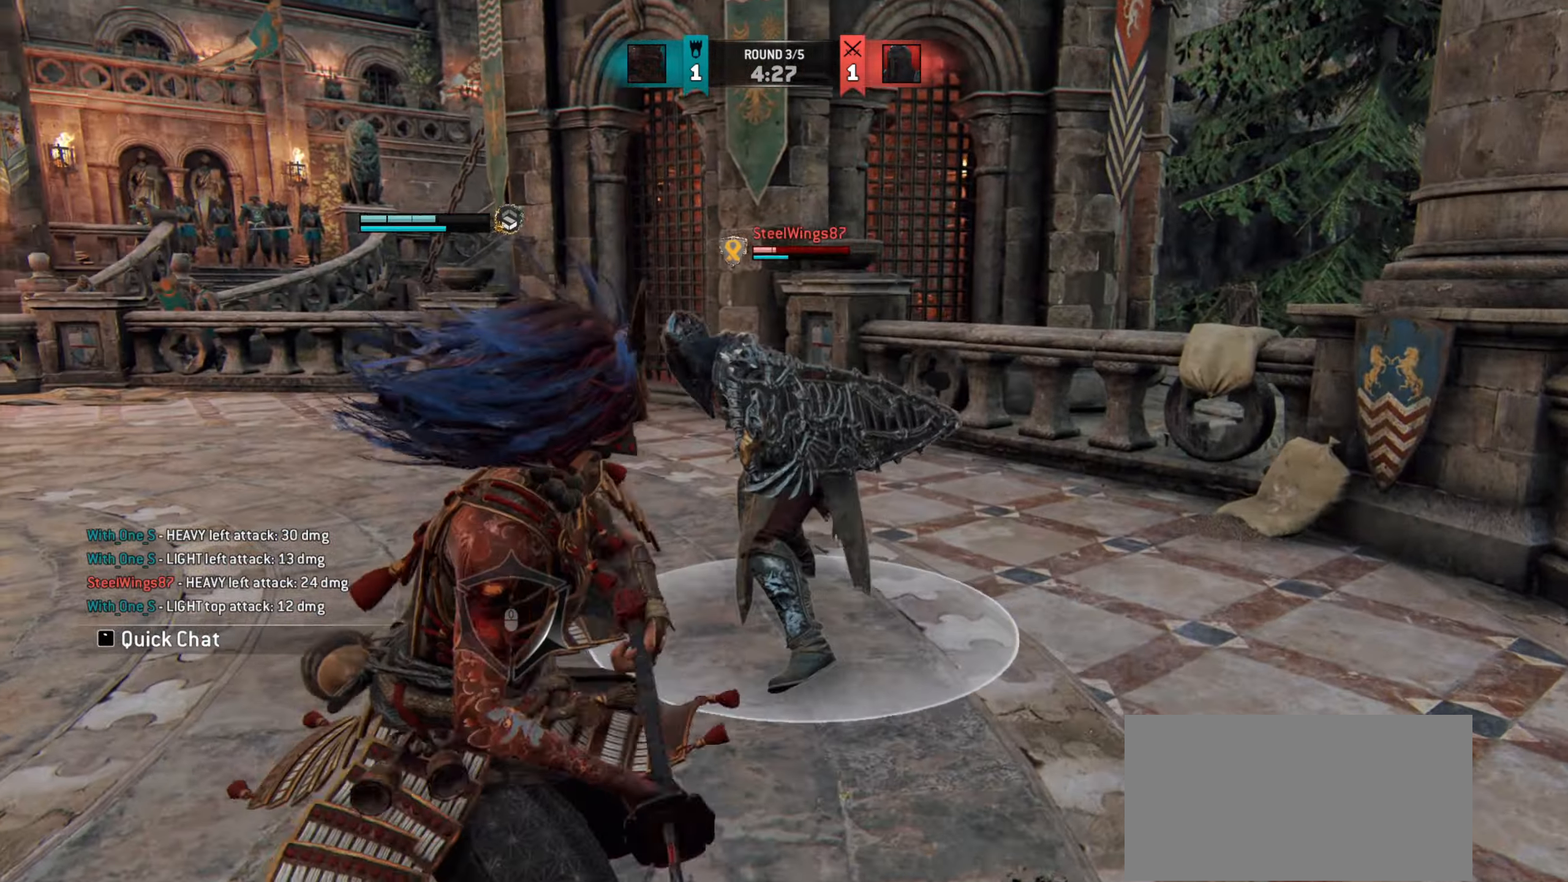
{"keys": ["w"], "mouse": [], "events": []}
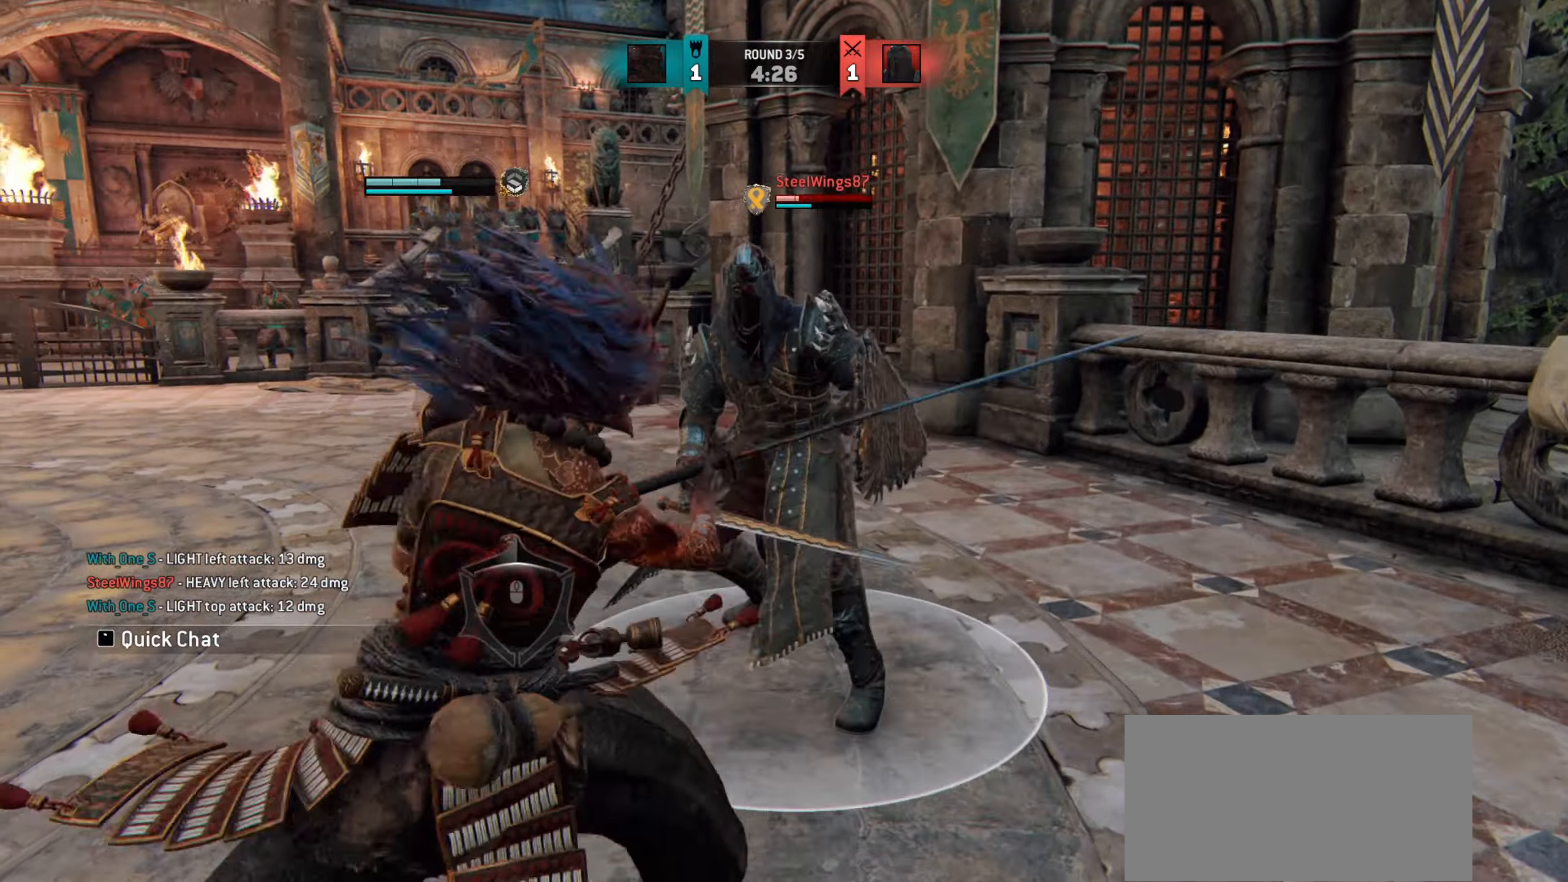
{"keys": ["w"], "mouse": [], "events": []}
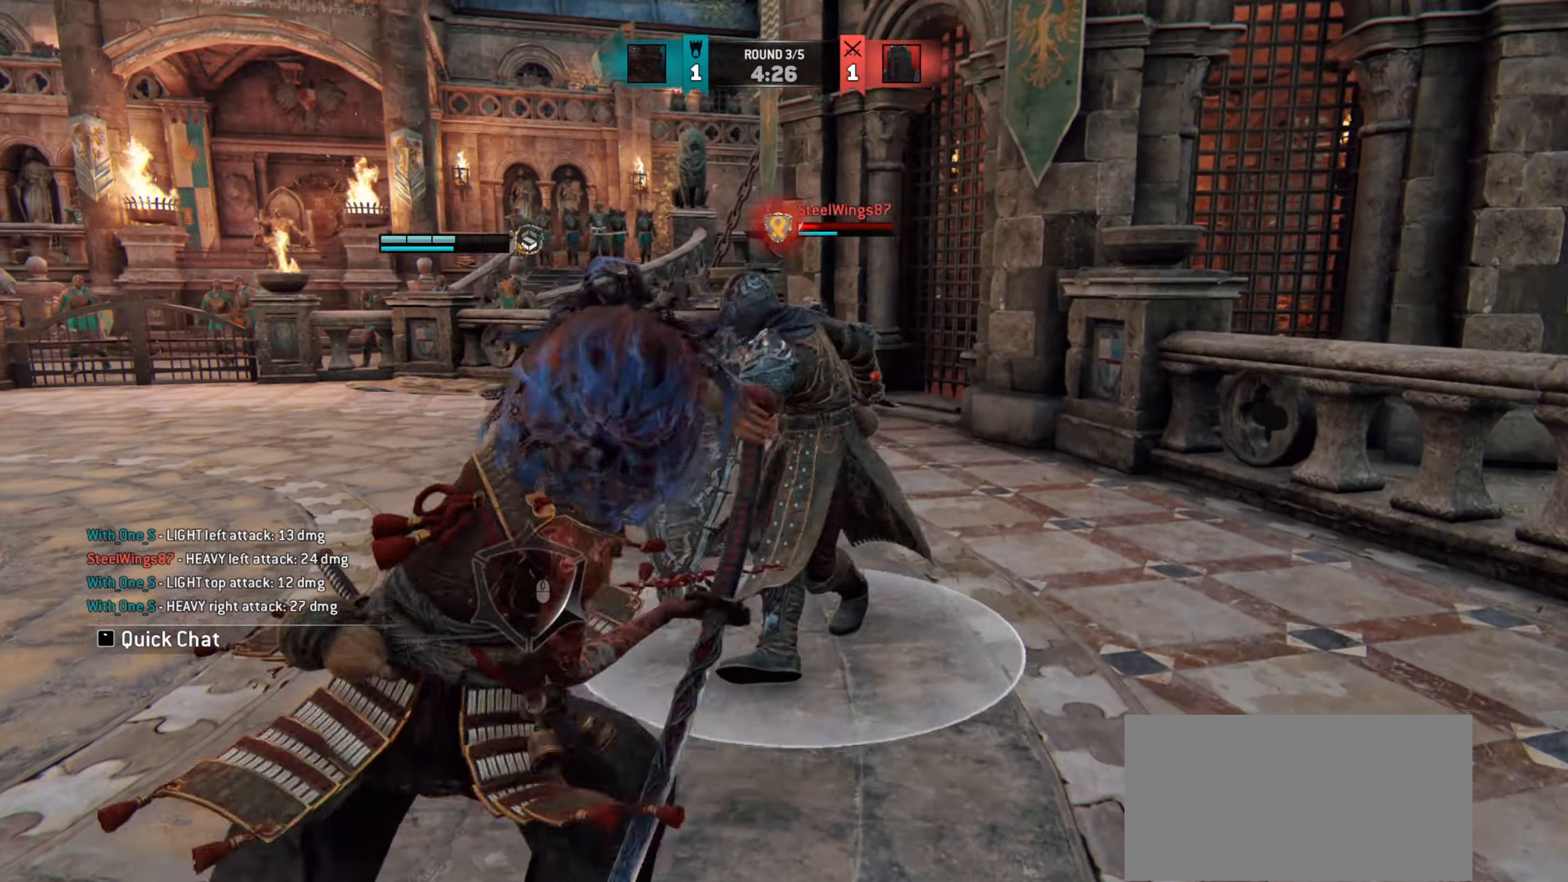
{"keys": [], "mouse": []}
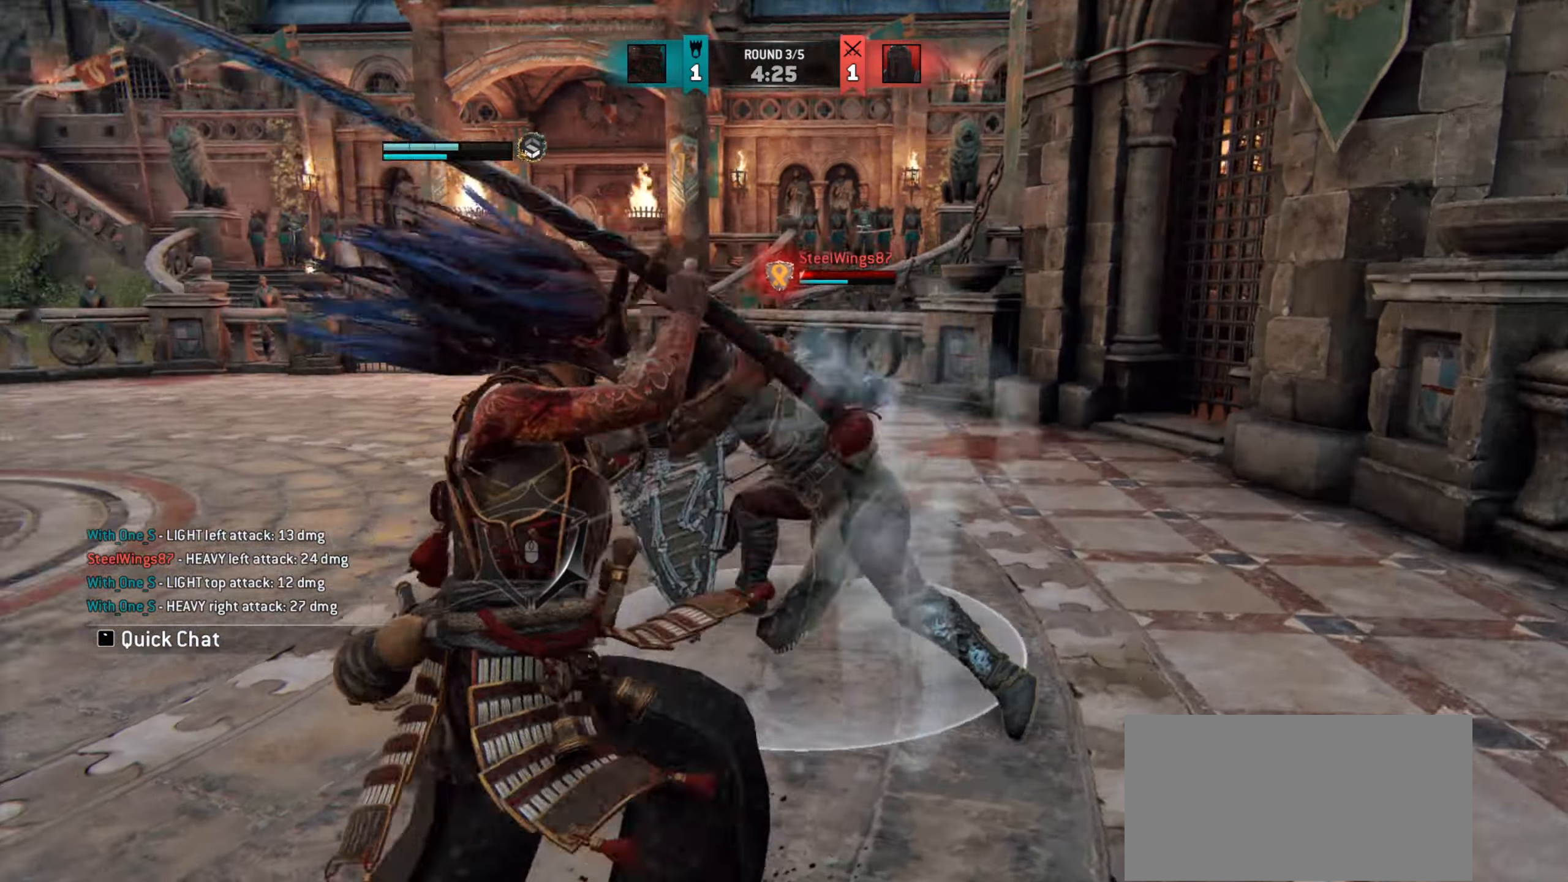
{"keys": [], "mouse": [], "events": []}
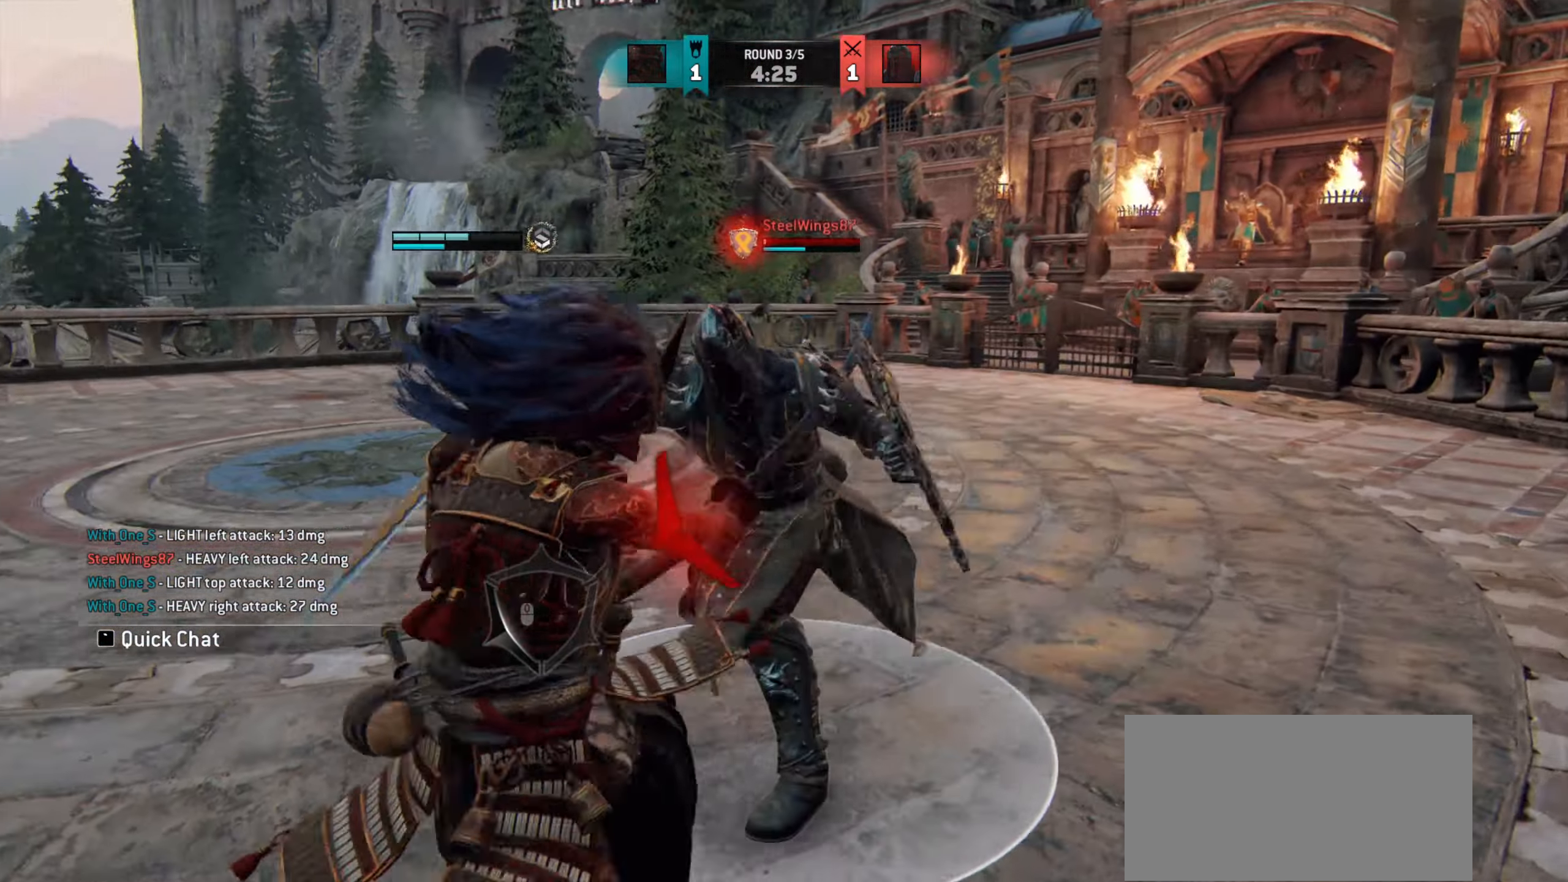
{"keys": [], "mouse": [], "events": []}
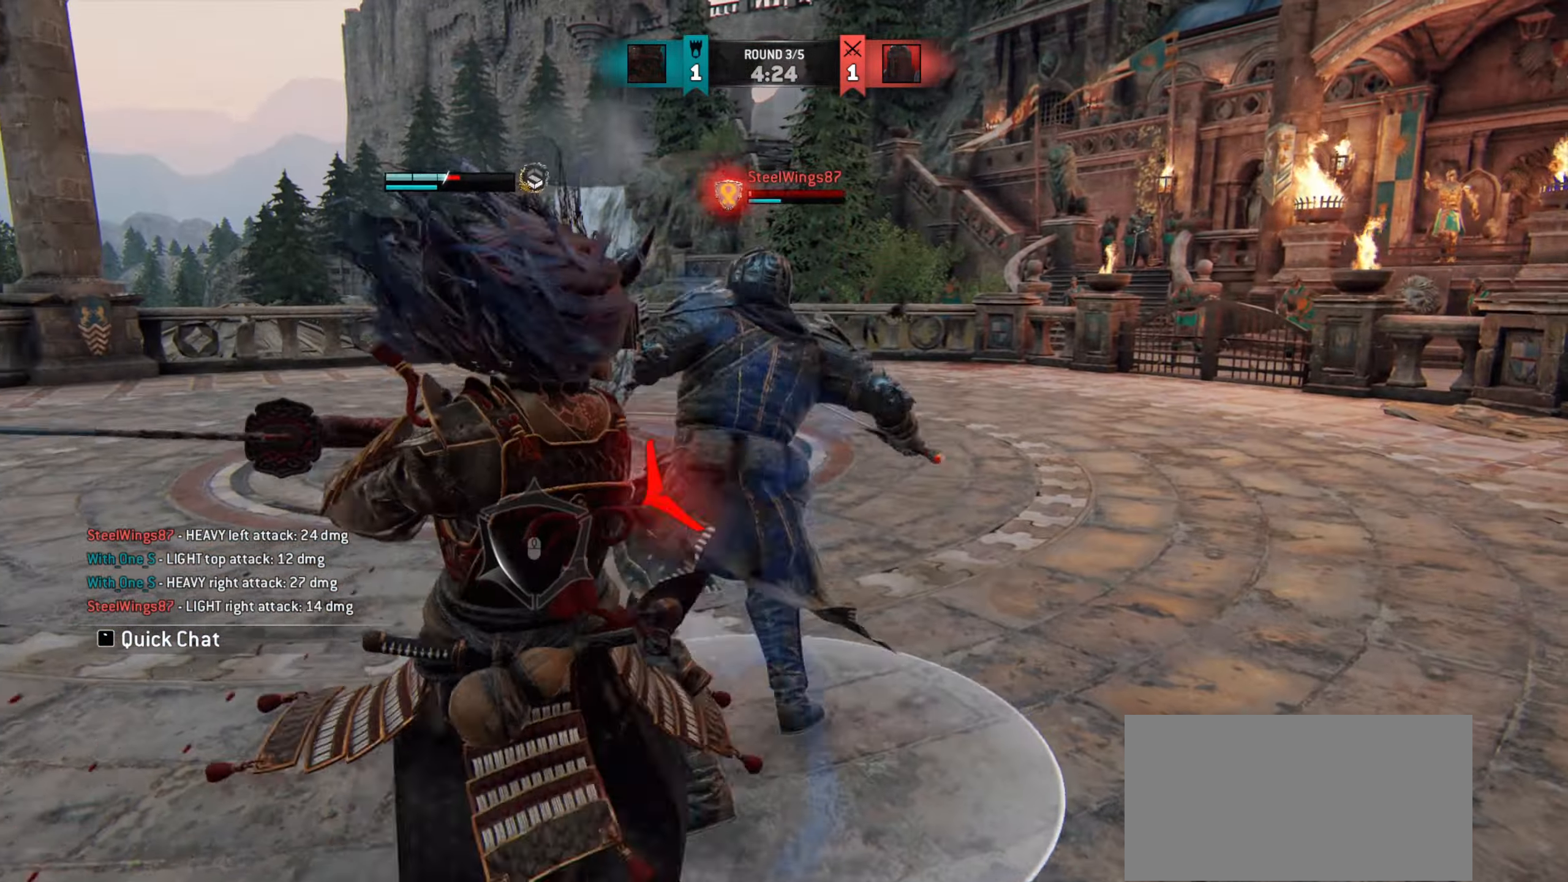
{"keys": ["w"], "mouse": [], "events": [[450, "w", "down"]]}
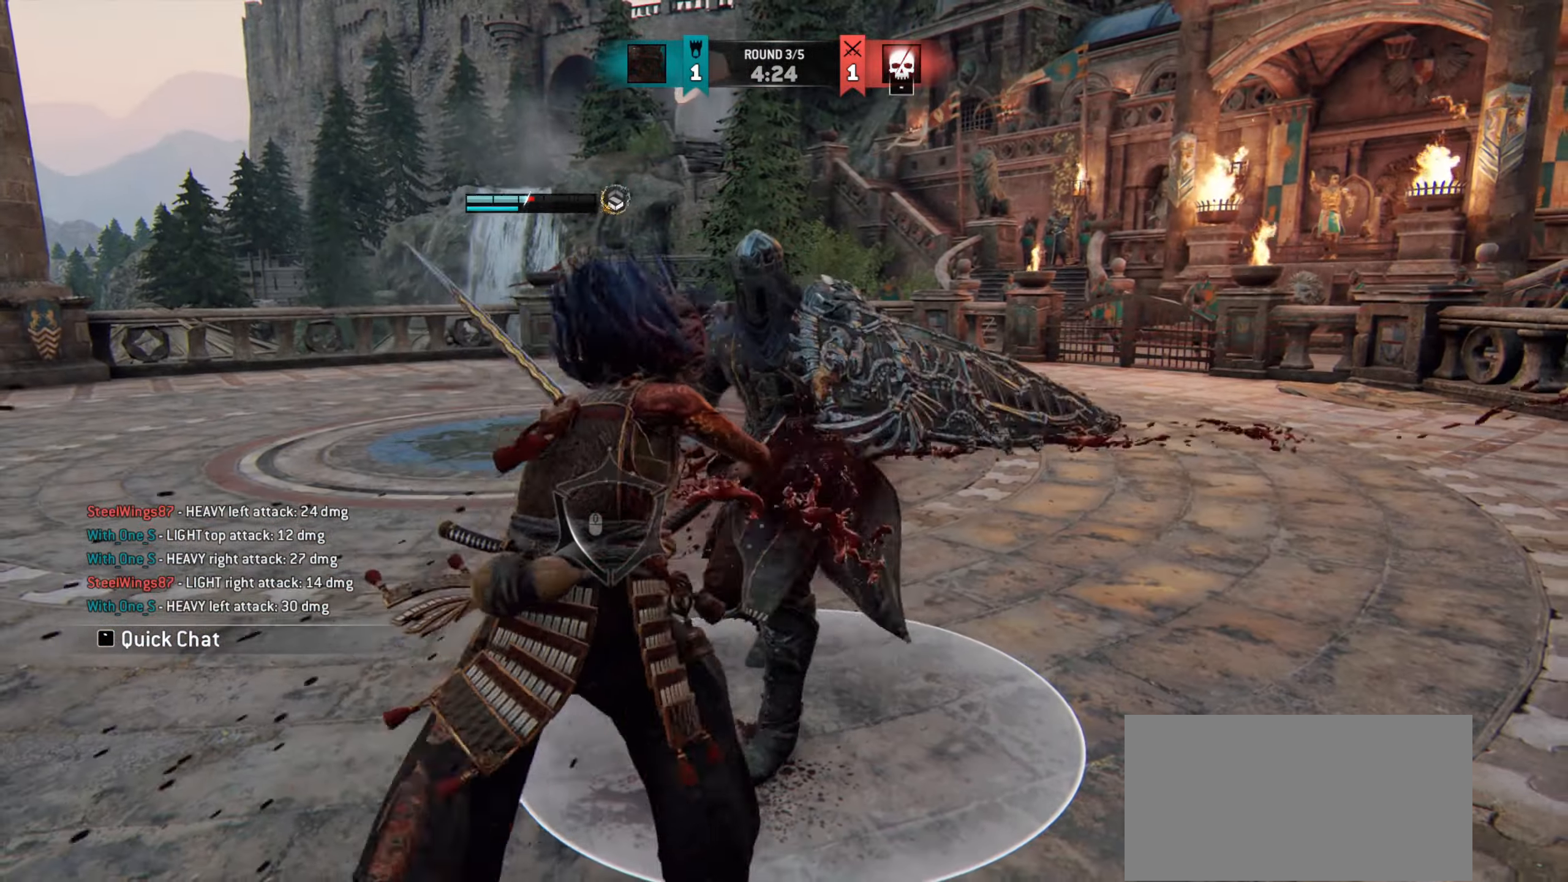
{"keys": ["shift", "w"], "mouse": [], "events": [[300, "shift", "down"]]}
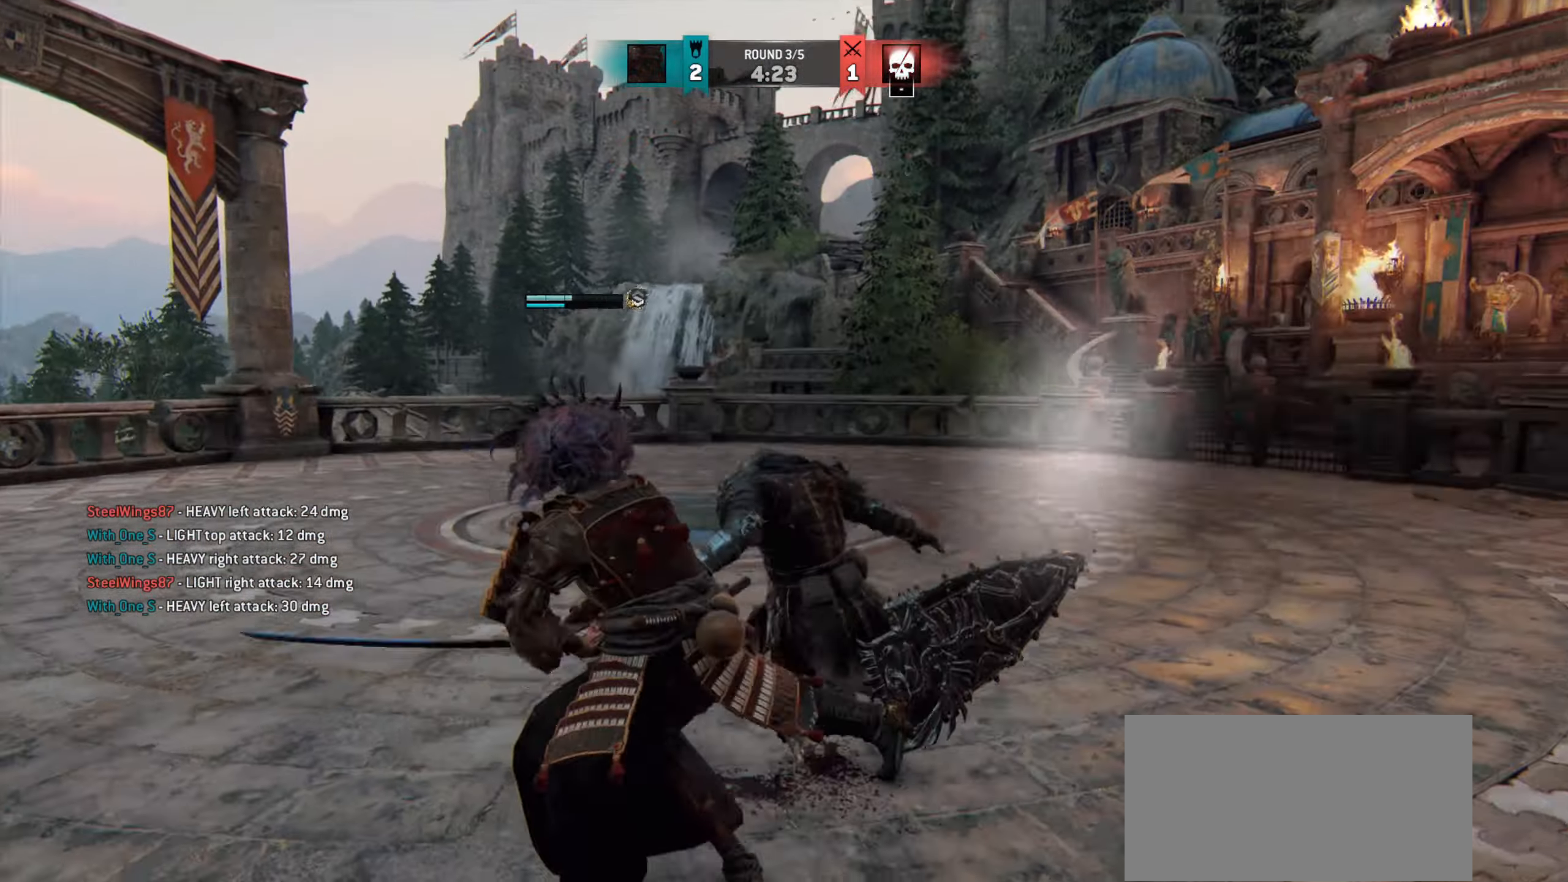
{"keys": ["shift", "w"], "mouse": [], "events": []}
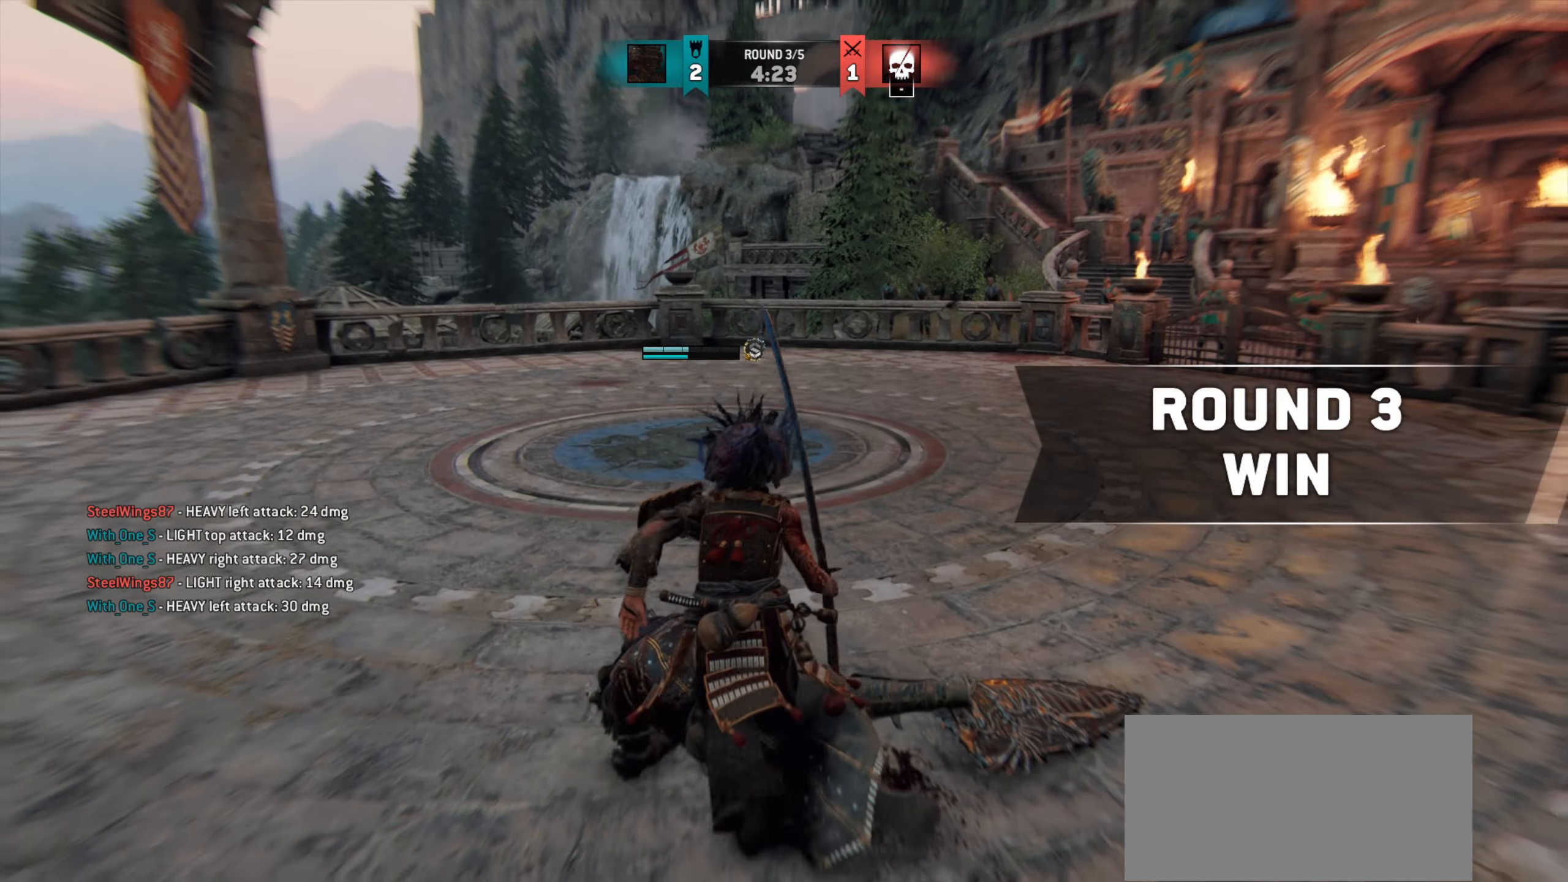
{"keys": ["d", "shift", "w"], "mouse": [], "events": [[167, "d", "down"]]}
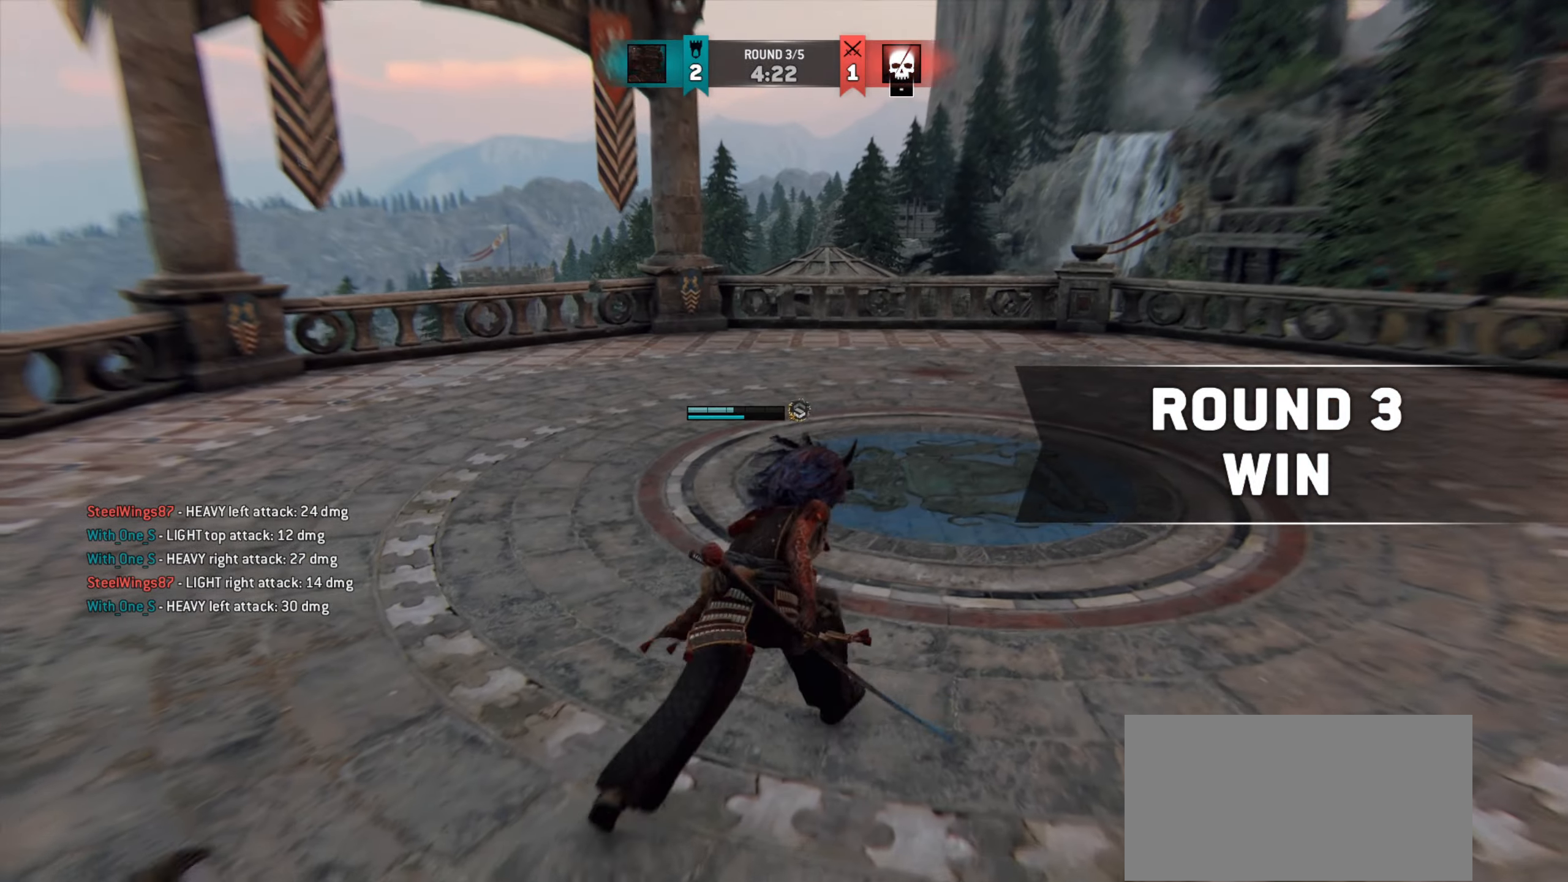
{"keys": ["d"], "mouse": [], "events": [[117, "shift", "up"], [384, "w", "up"]]}
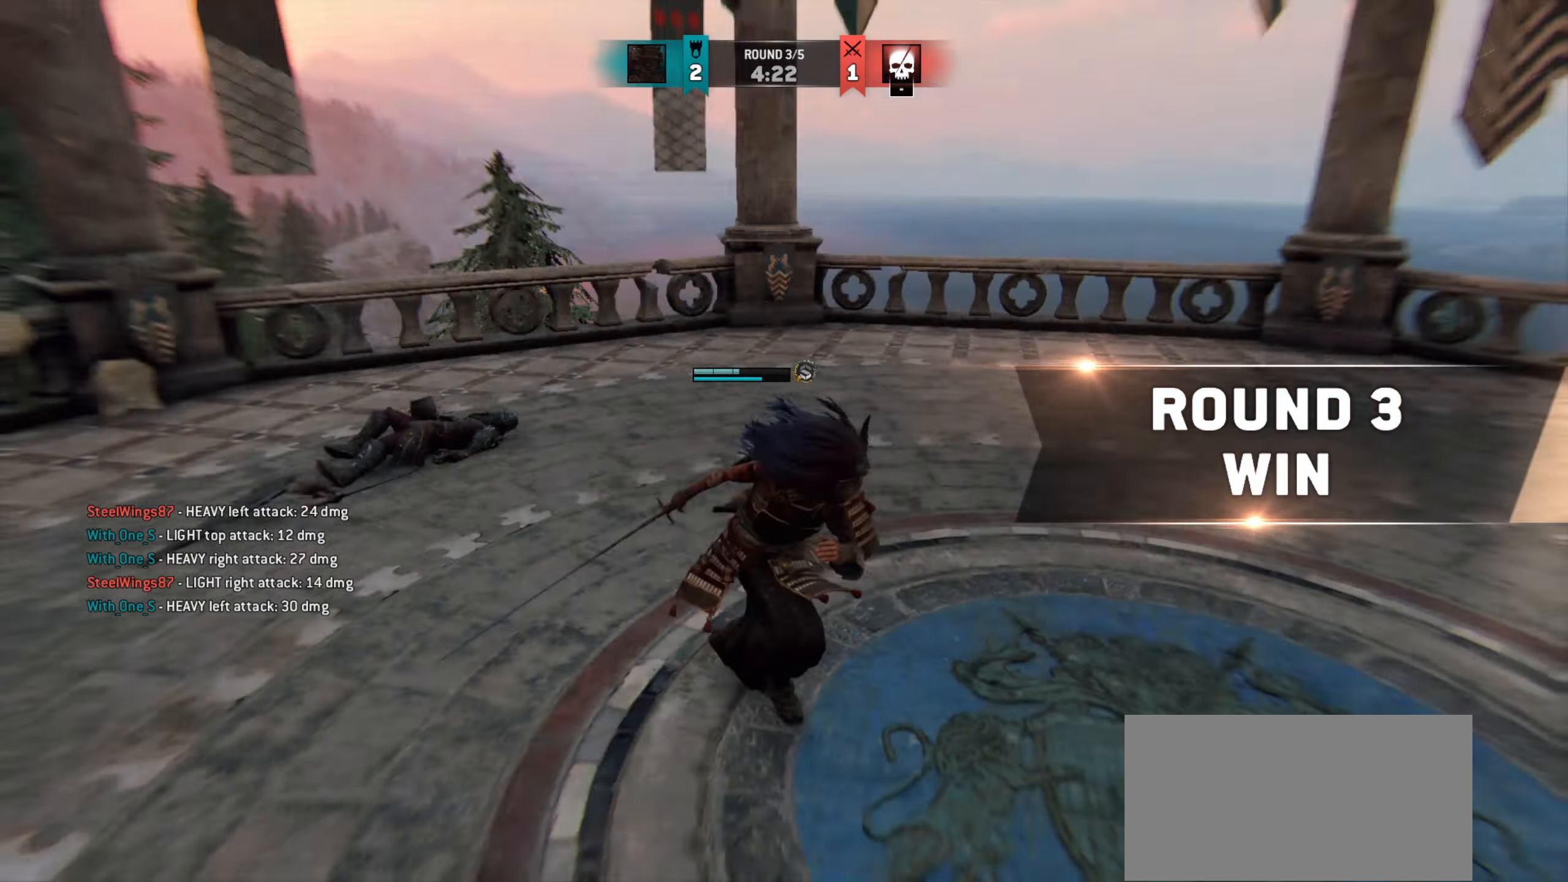
{"keys": ["s"], "mouse": [], "events": [[84, "s", "down"], [301, "d", "up"]]}
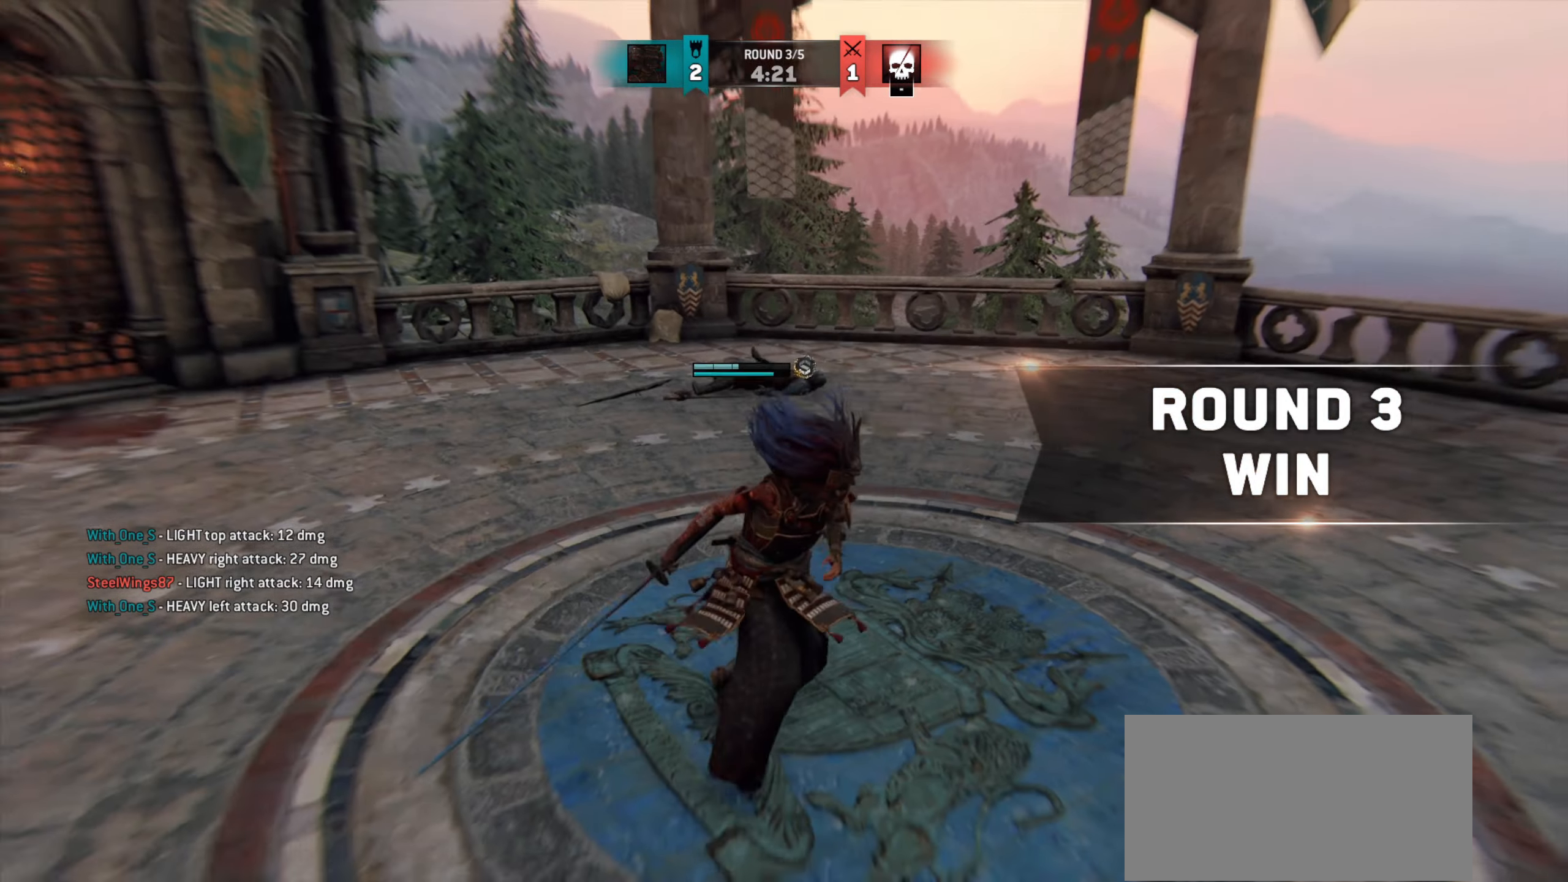
{"keys": [], "mouse": [], "events": [[417, "s", "up"]]}
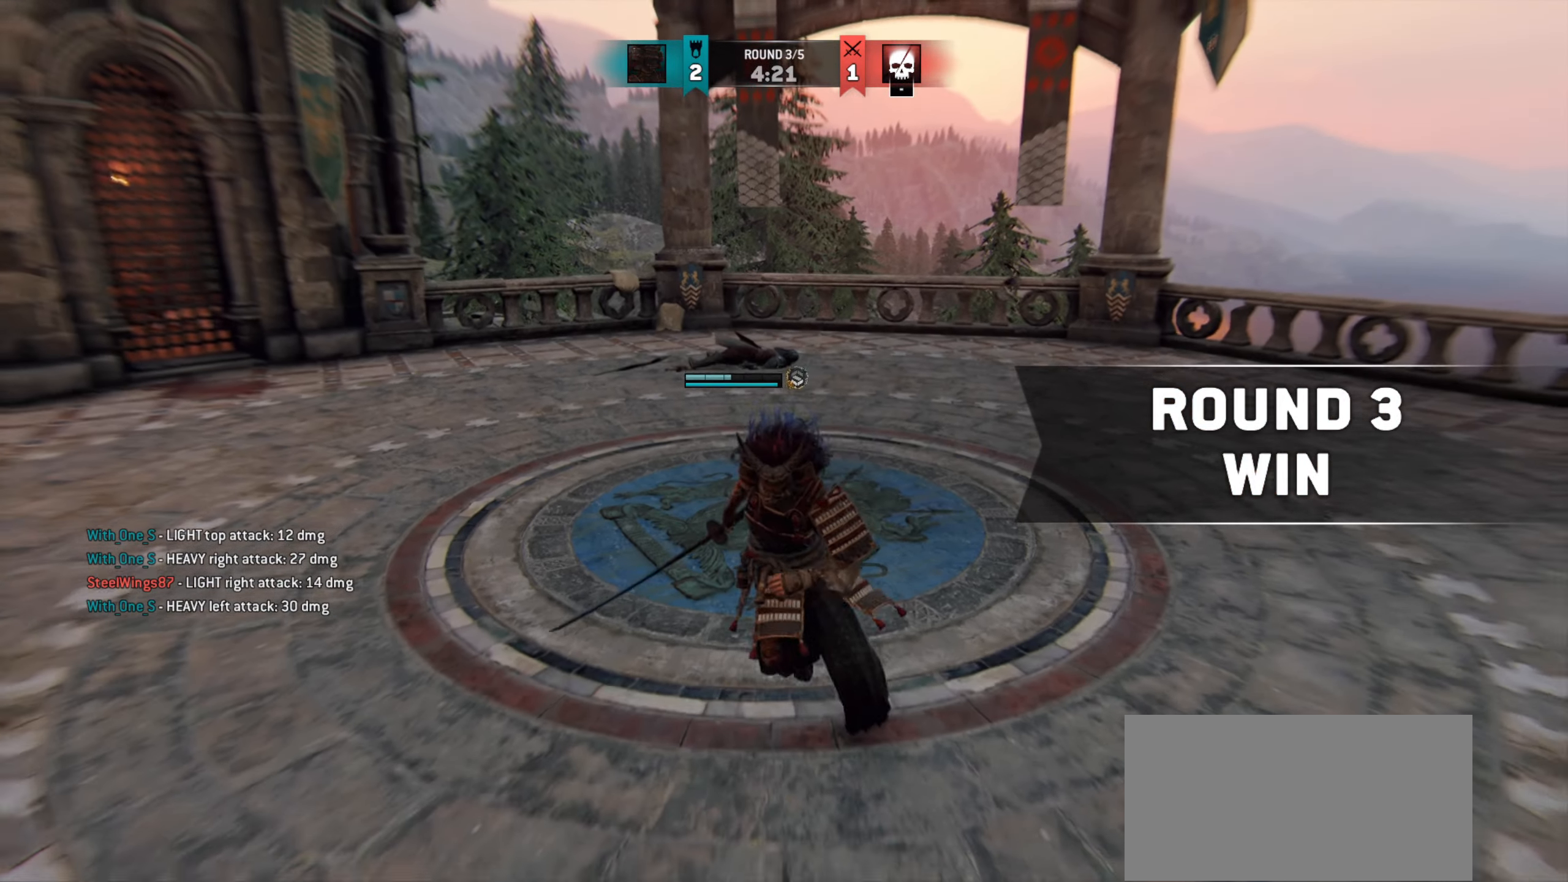
{"keys": [], "mouse": [], "events": [[34, "w", "down"], [267, "w", "up"]]}